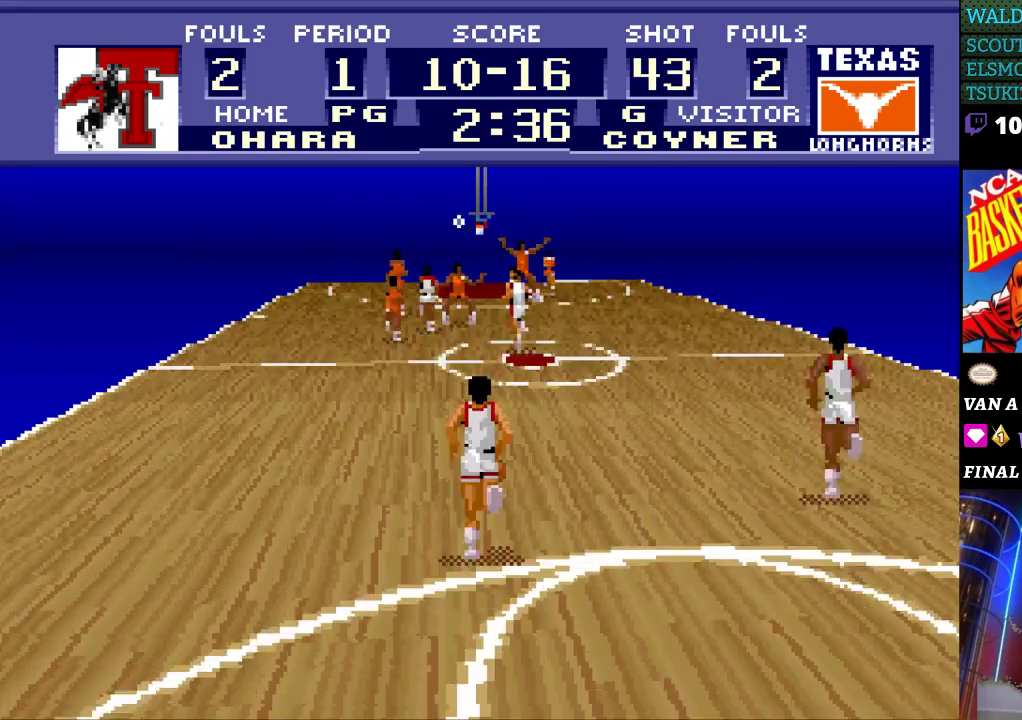
Gameplay with a controller (Nintendo layout); each line is a JSON object with the inputs held at the frame after it. "events" lists button and stick changes between this image and that frame as [ms after this image, input, new state], when the widget could be followed in between. Not read: L3 R3.
{"buttons": [], "events": [[200, "DPAD_RIGHT", "down"], [367, "DPAD_RIGHT", "up"]]}
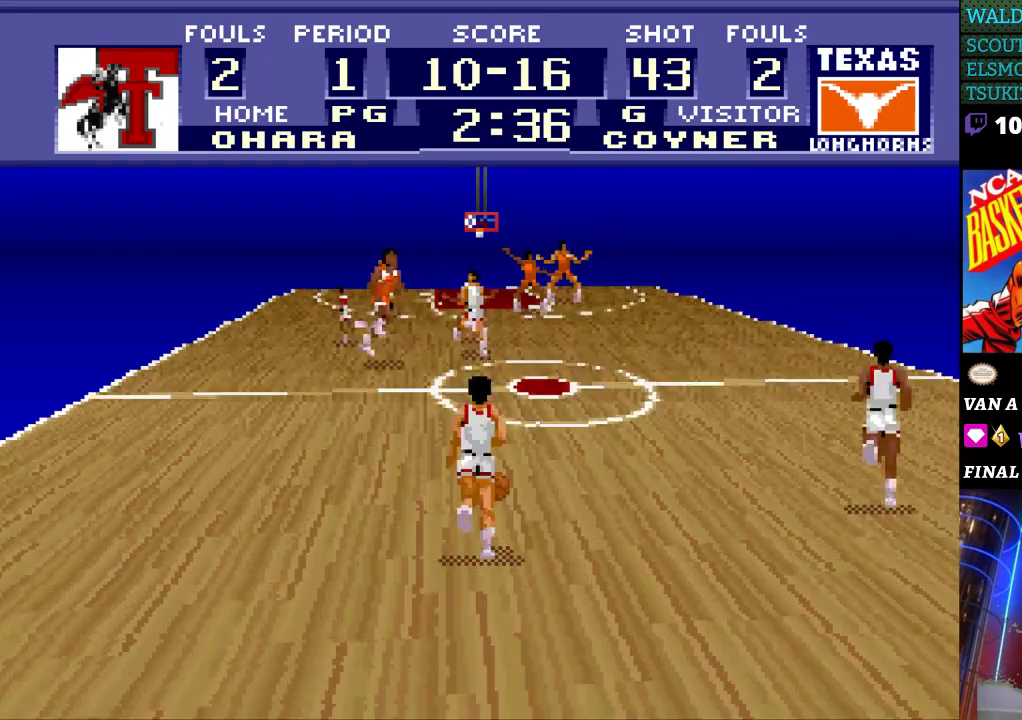
{"buttons": [], "events": [[333, "DPAD_DOWN", "down"], [467, "DPAD_DOWN", "up"]]}
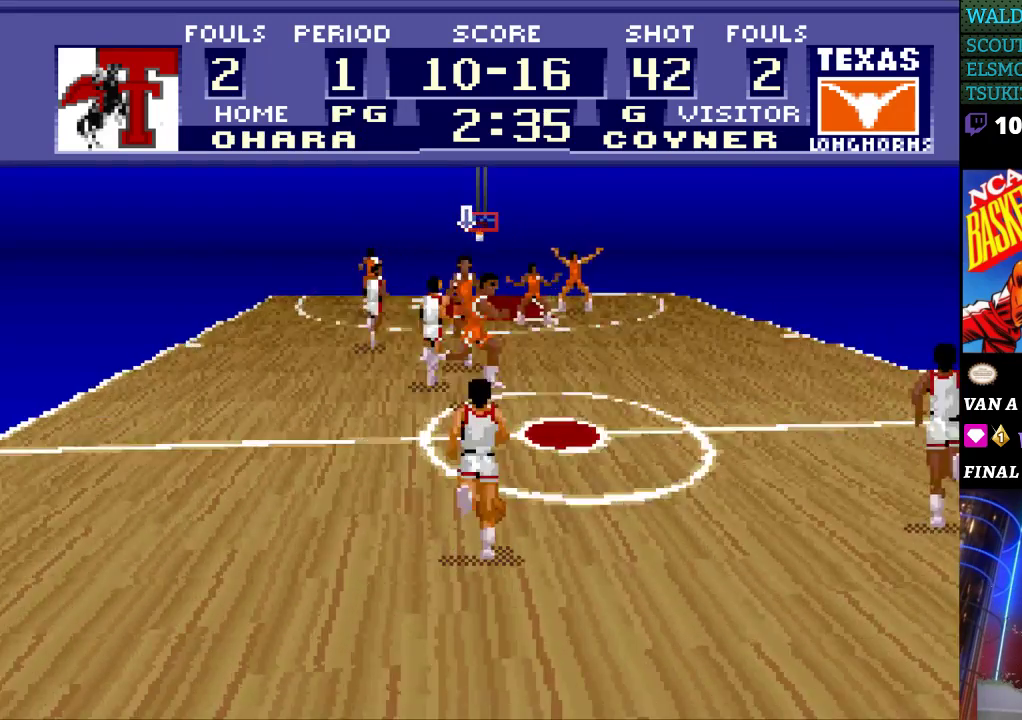
{"buttons": [], "events": []}
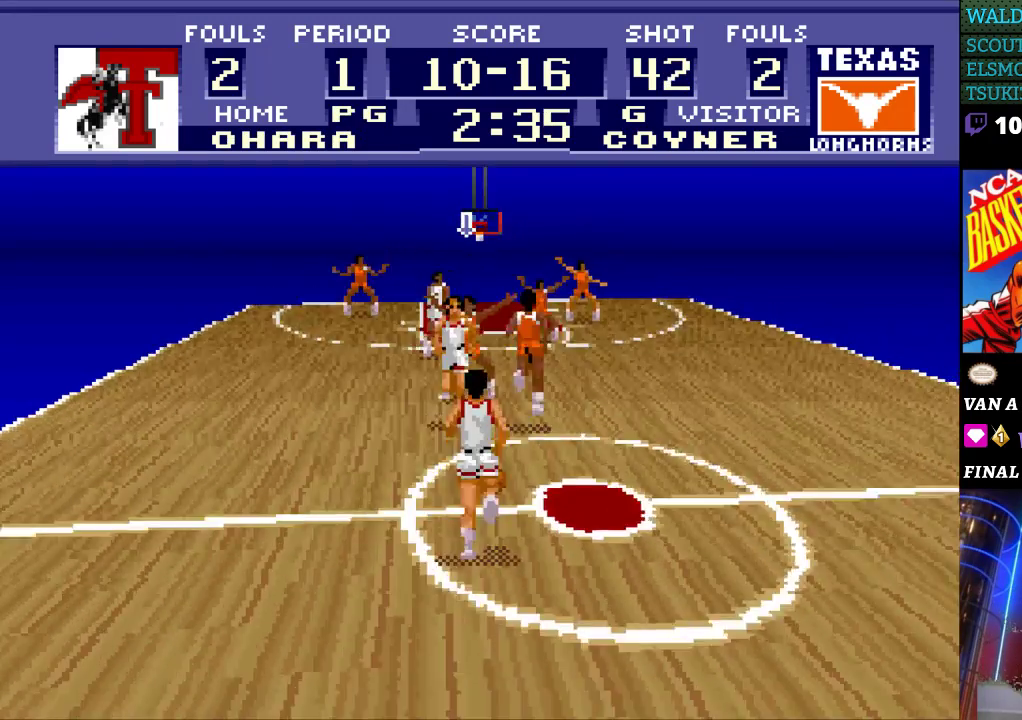
{"buttons": [], "events": []}
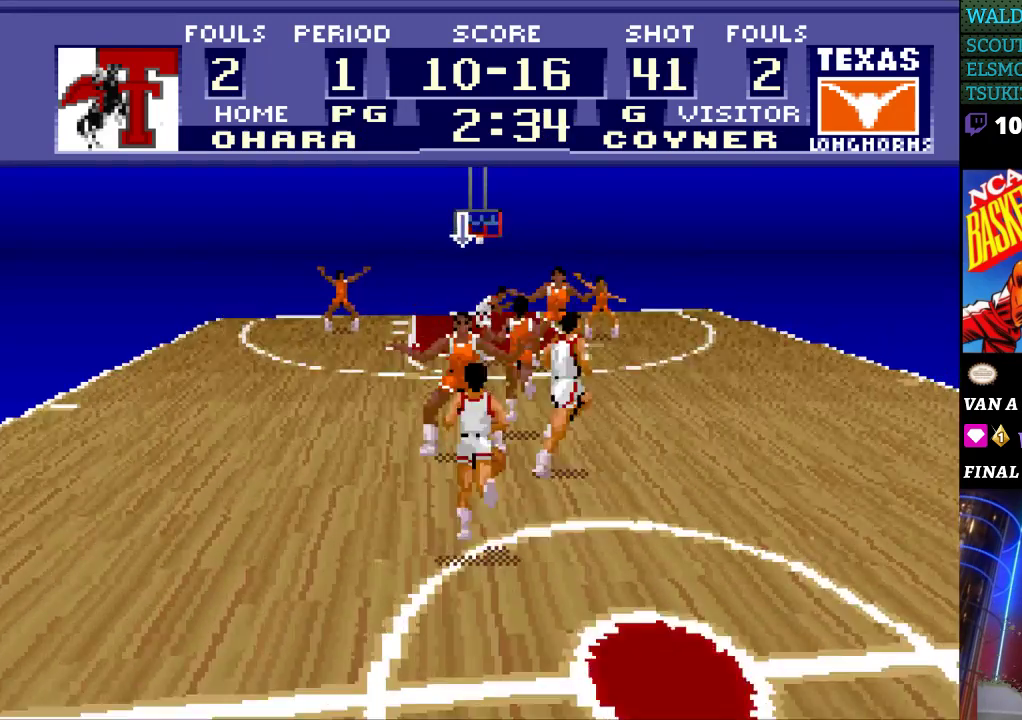
{"buttons": [], "events": [[300, "DPAD_RIGHT", "down"], [400, "DPAD_RIGHT", "up"]]}
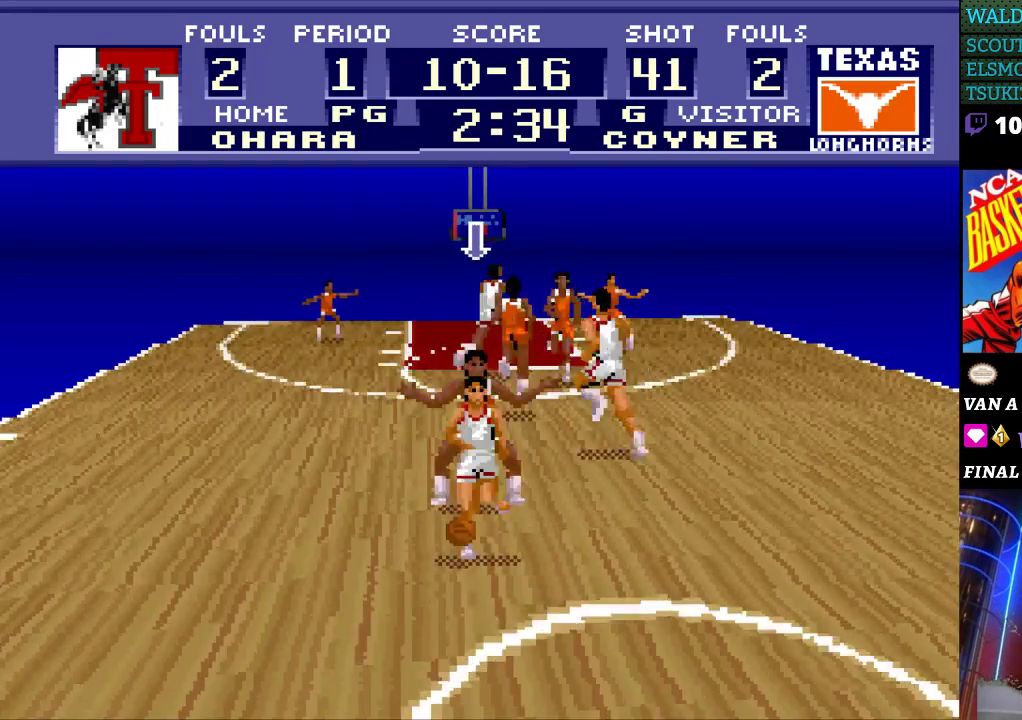
{"buttons": [], "events": []}
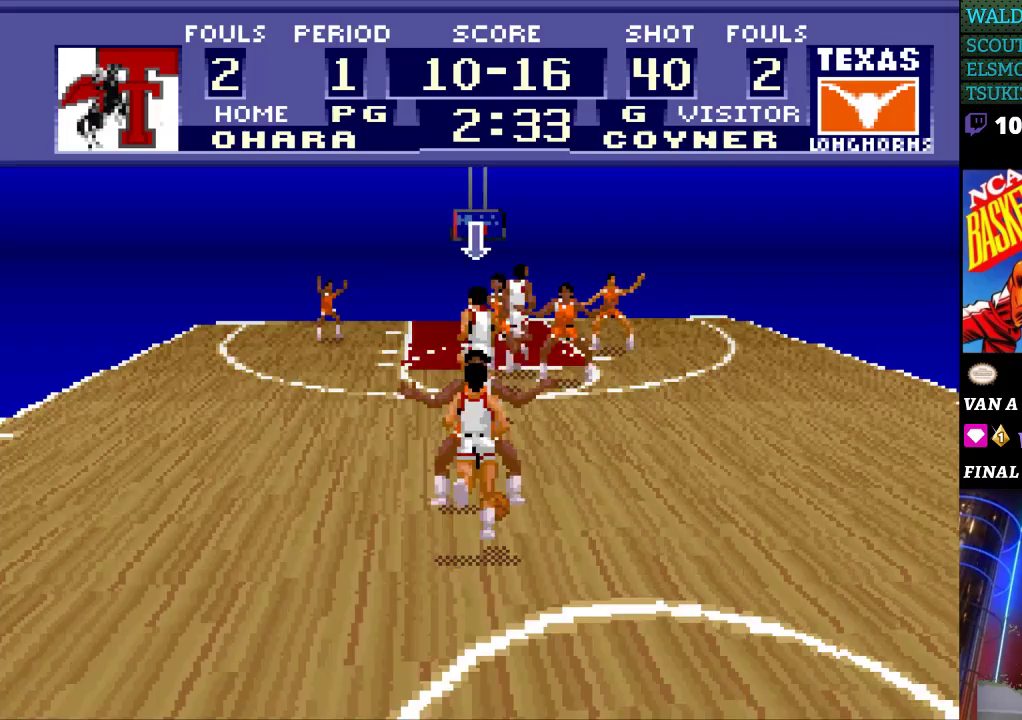
{"buttons": [], "events": []}
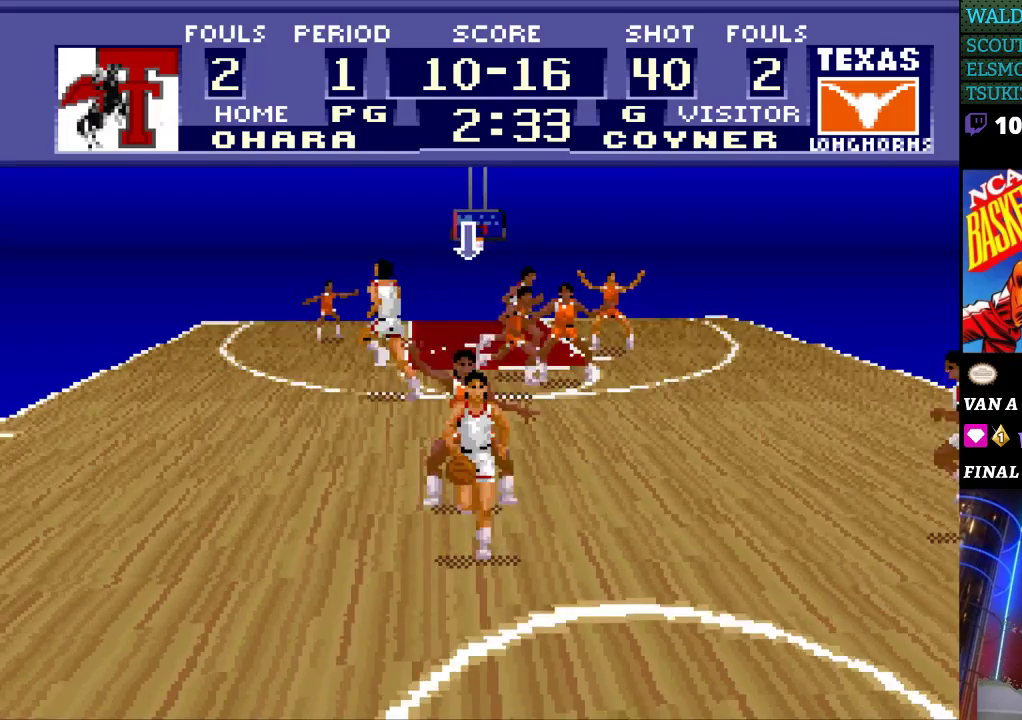
{"buttons": [], "events": [[67, "DPAD_RIGHT", "down"], [100, "DPAD_RIGHT", "up"]]}
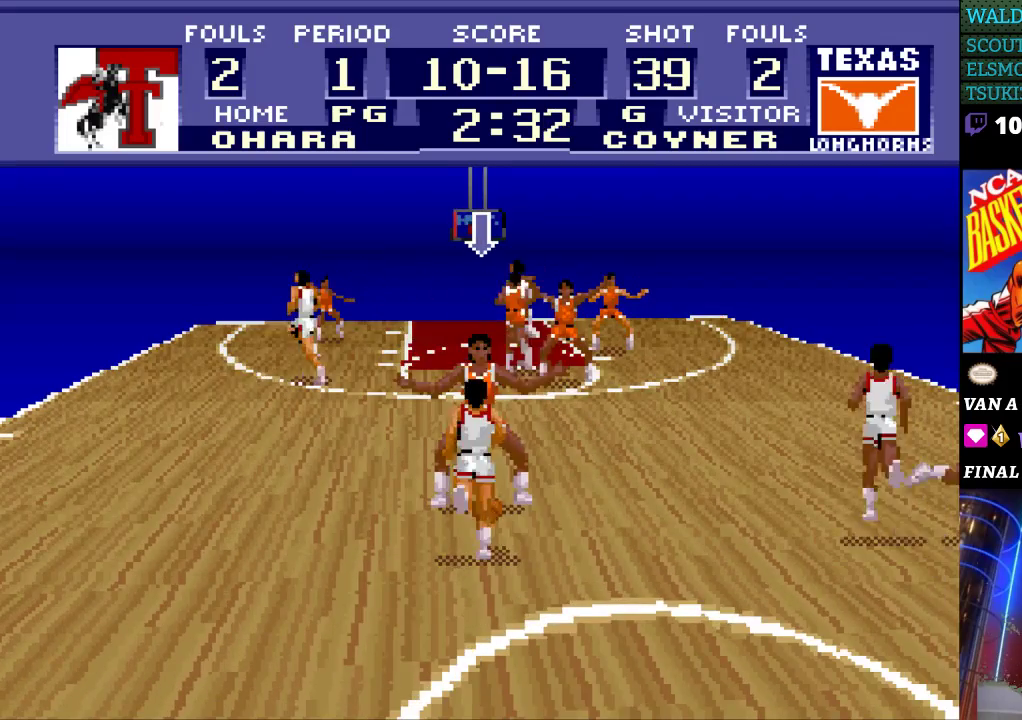
{"buttons": [], "events": []}
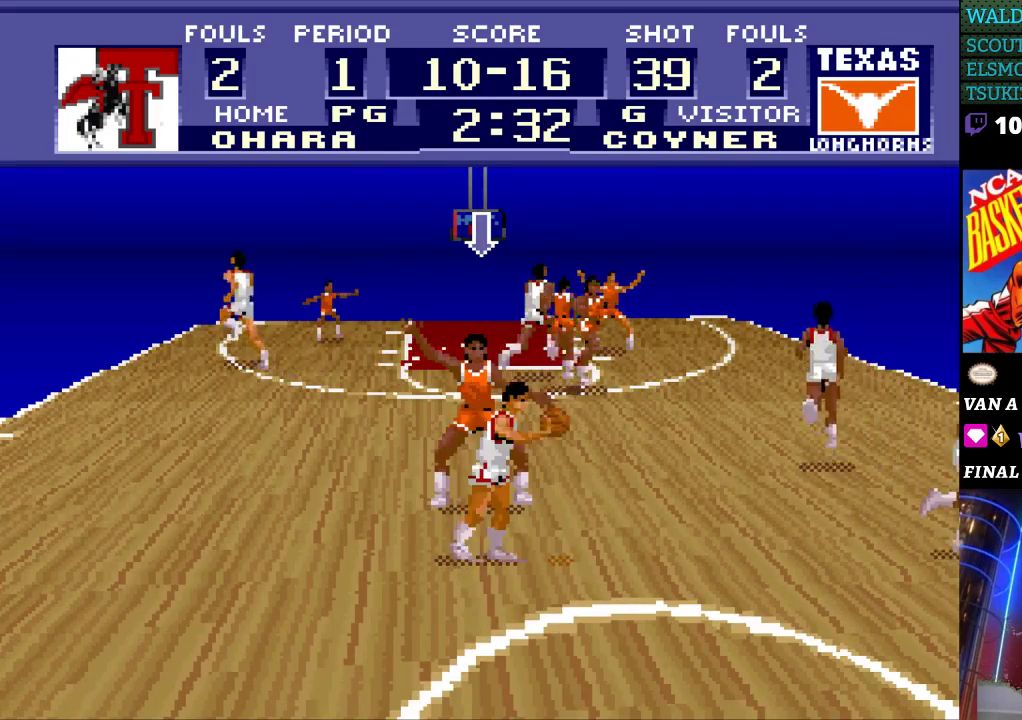
{"buttons": ["DPAD_RIGHT"], "events": [[267, "DPAD_RIGHT", "down"]]}
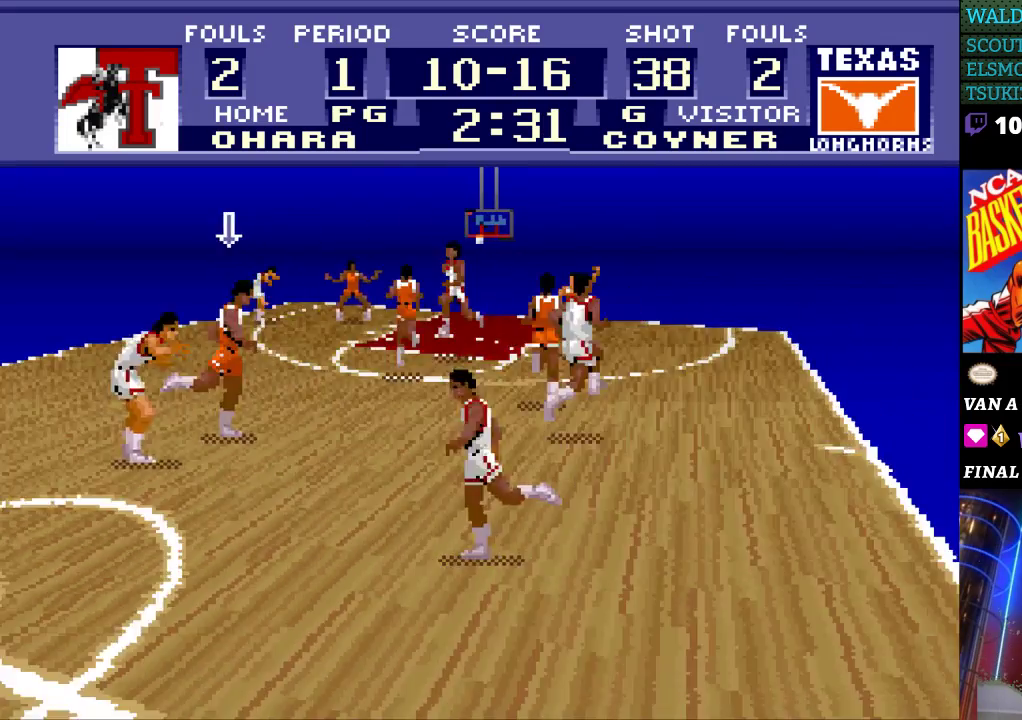
{"buttons": ["DPAD_RIGHT"], "events": []}
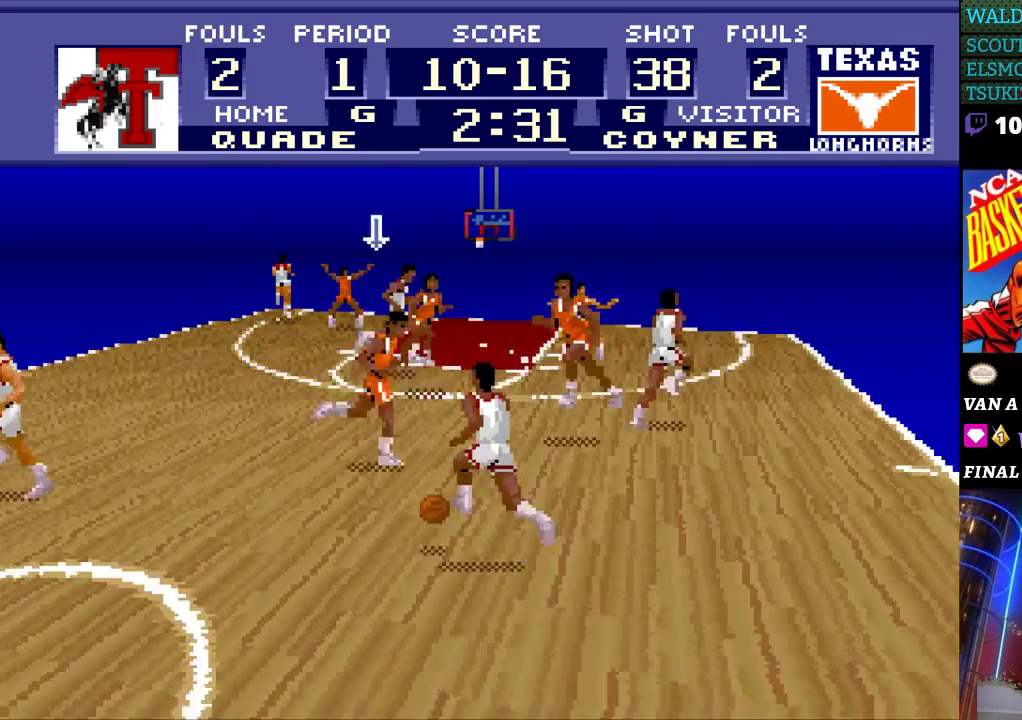
{"buttons": ["DPAD_LEFT"], "events": [[233, "DPAD_RIGHT", "up"], [433, "DPAD_LEFT", "down"]]}
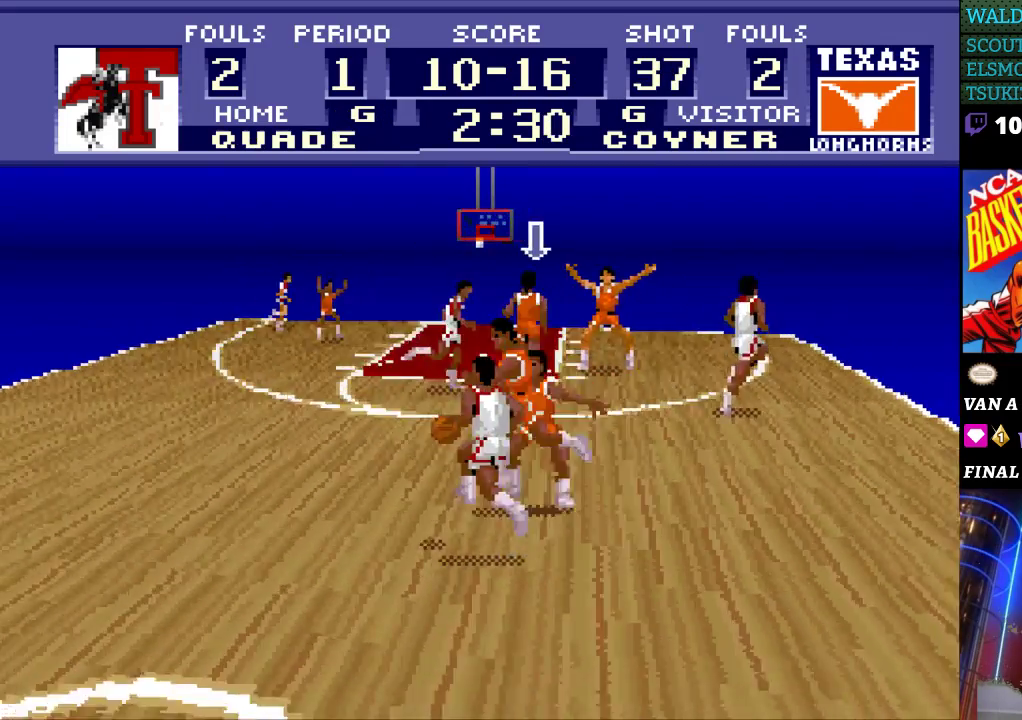
{"buttons": [], "events": [[367, "DPAD_LEFT", "up"]]}
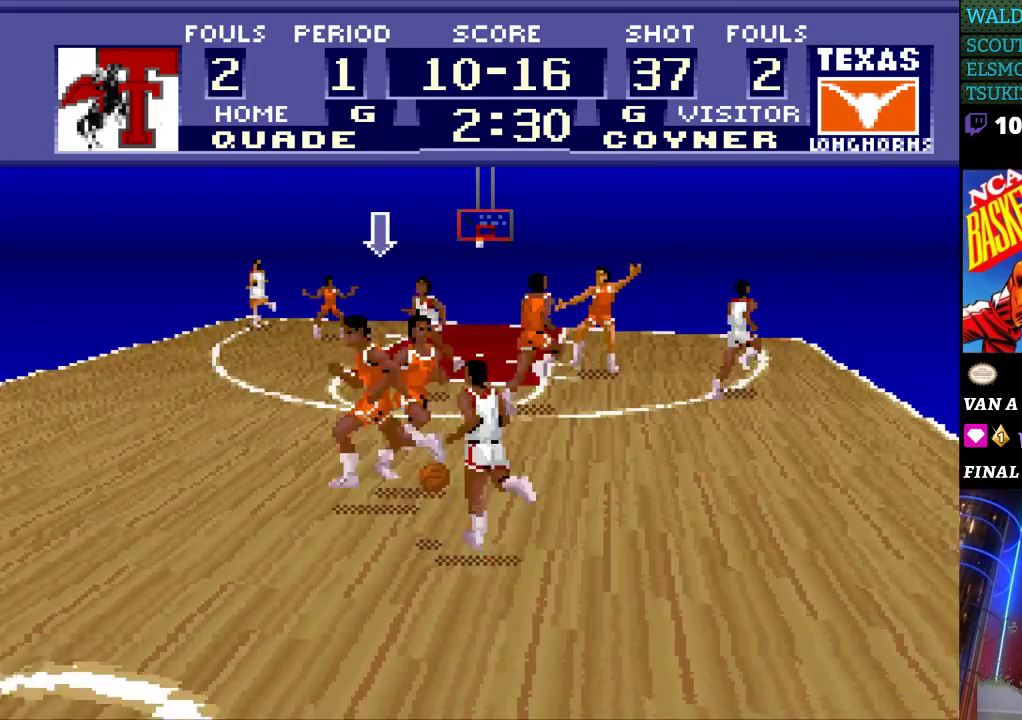
{"buttons": [], "events": [[100, "DPAD_RIGHT", "down"], [400, "DPAD_RIGHT", "up"]]}
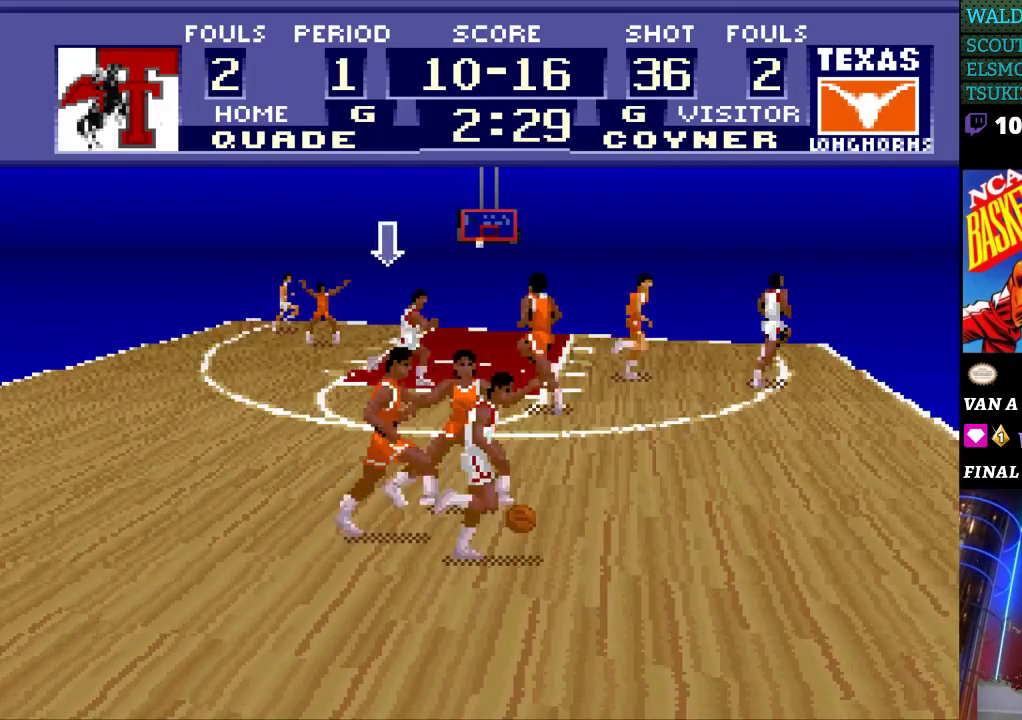
{"buttons": [], "events": []}
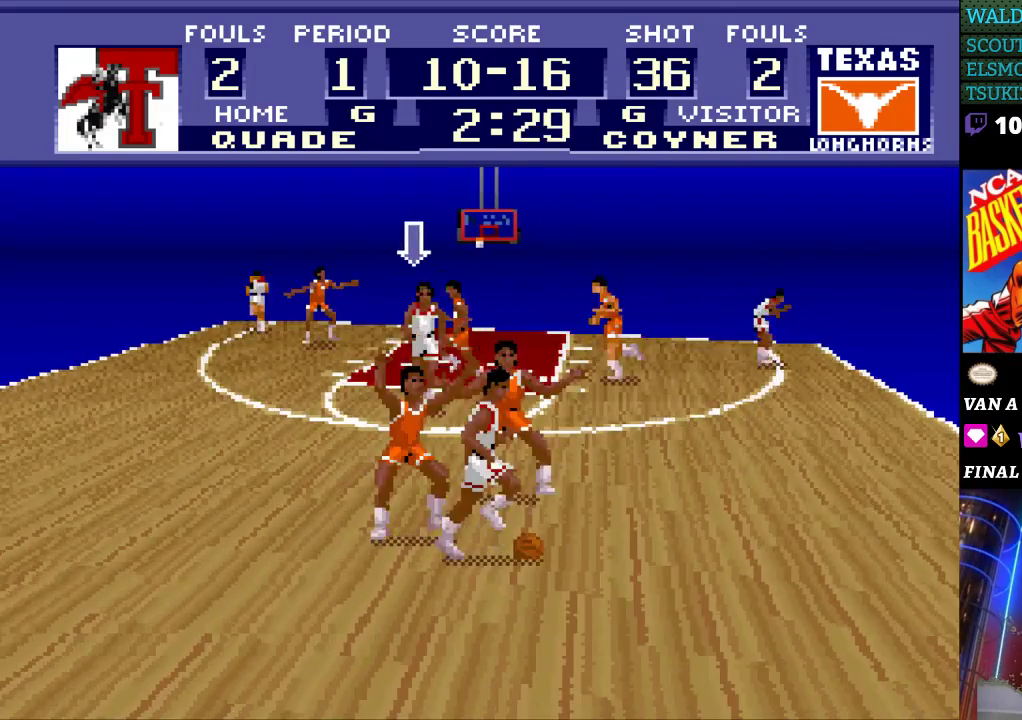
{"buttons": [], "events": []}
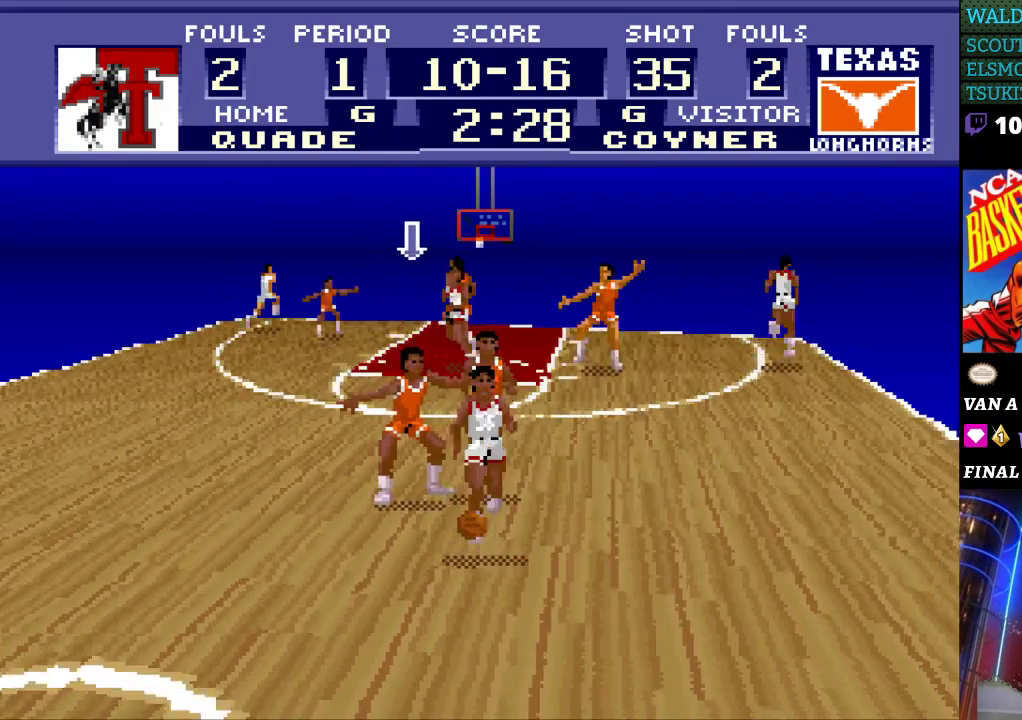
{"buttons": [], "events": []}
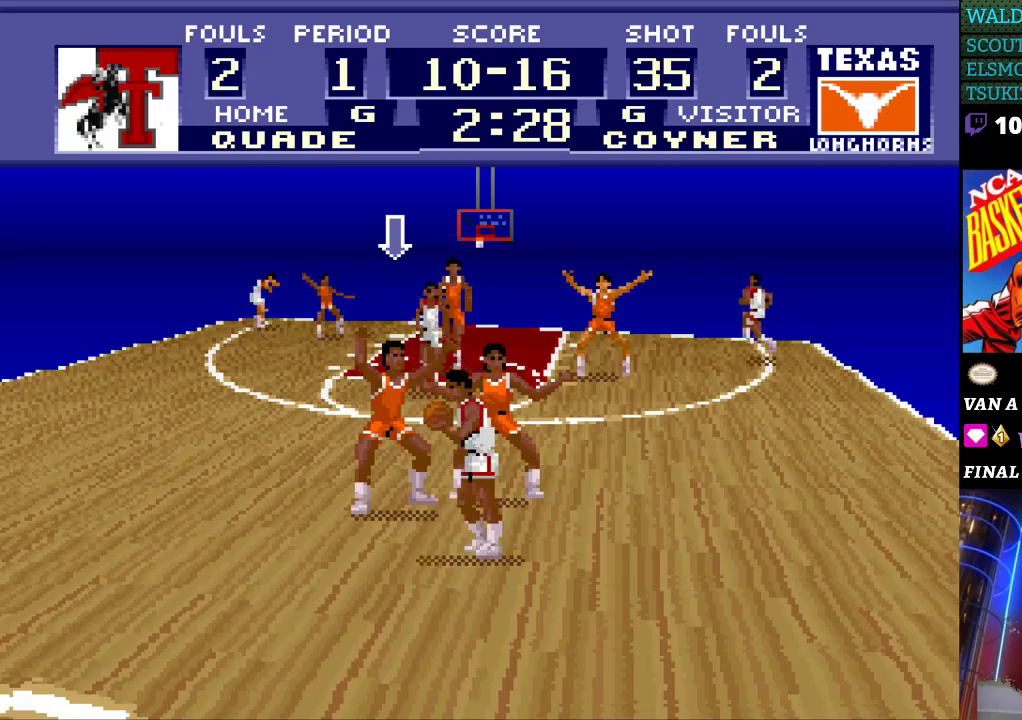
{"buttons": ["DPAD_LEFT"], "events": [[433, "DPAD_LEFT", "down"]]}
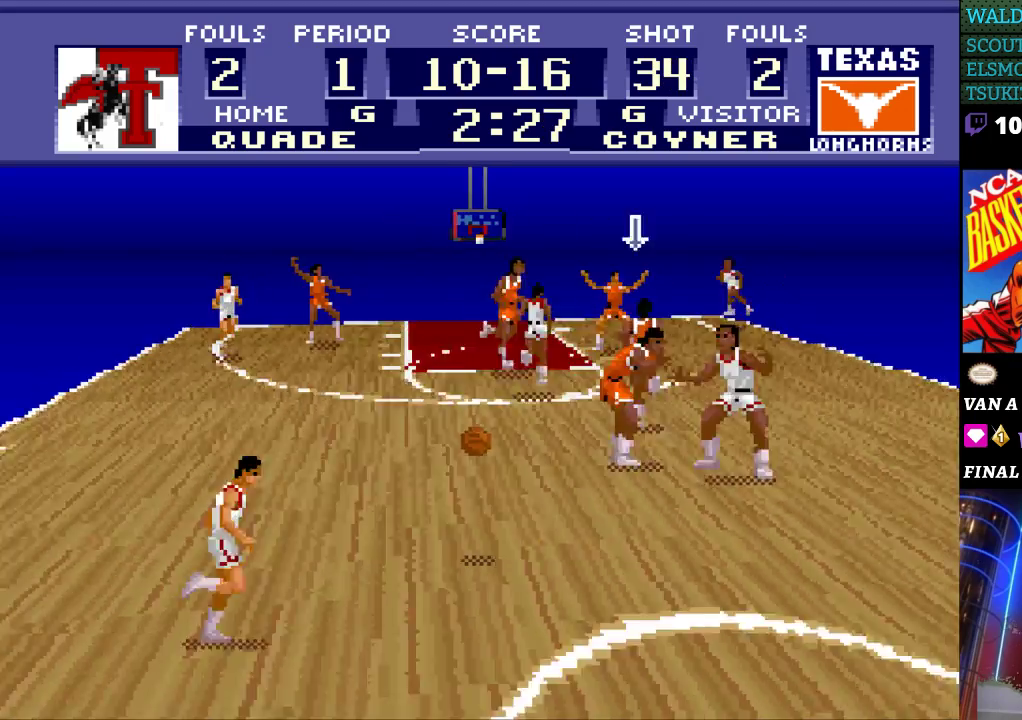
{"buttons": ["DPAD_LEFT"], "events": []}
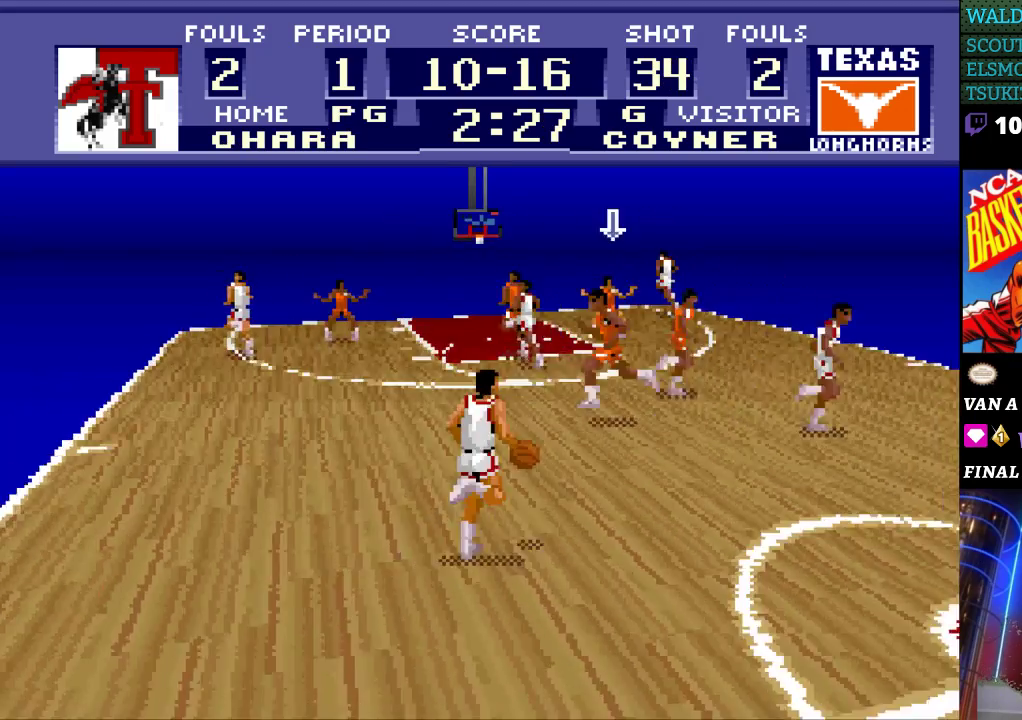
{"buttons": ["DPAD_RIGHT"], "events": [[233, "DPAD_LEFT", "up"], [500, "DPAD_RIGHT", "down"]]}
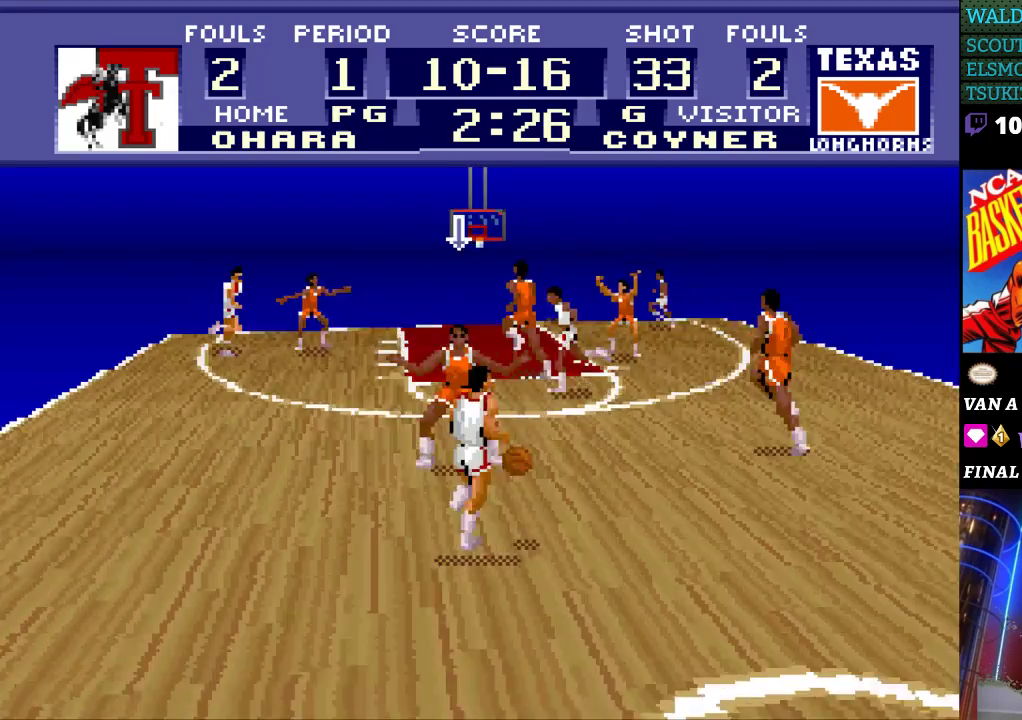
{"buttons": ["DPAD_RIGHT"], "events": [[167, "DPAD_RIGHT", "up"], [200, "DPAD_RIGHT", "down"], [233, "DPAD_RIGHT", "up"], [333, "DPAD_RIGHT", "down"]]}
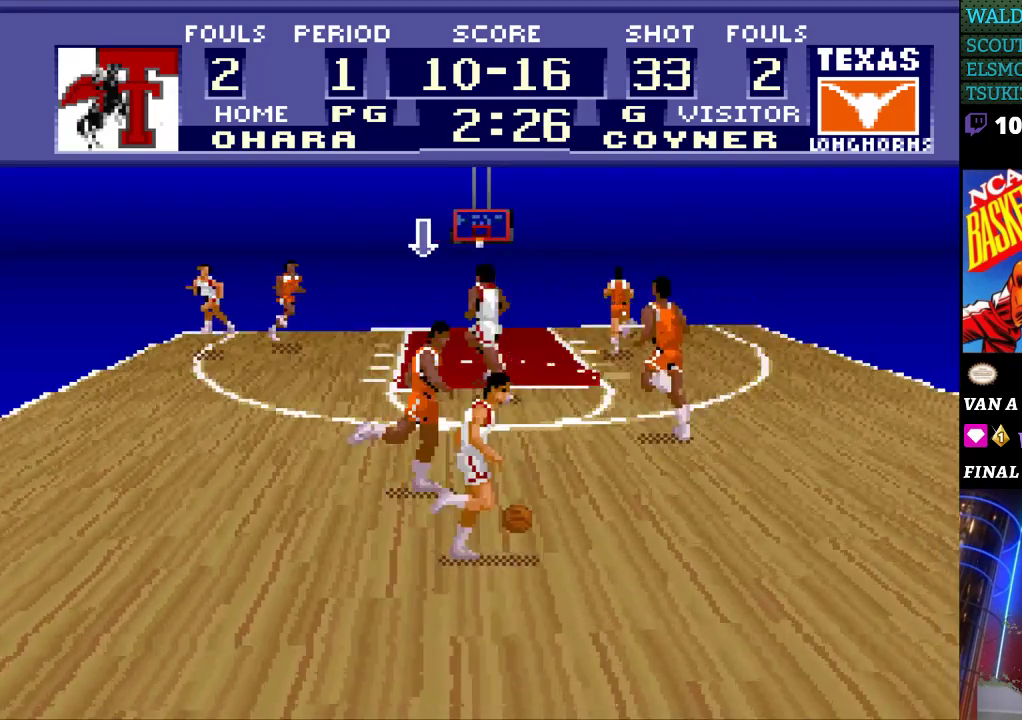
{"buttons": ["DPAD_RIGHT"], "events": [[100, "DPAD_RIGHT", "up"], [300, "DPAD_RIGHT", "down"]]}
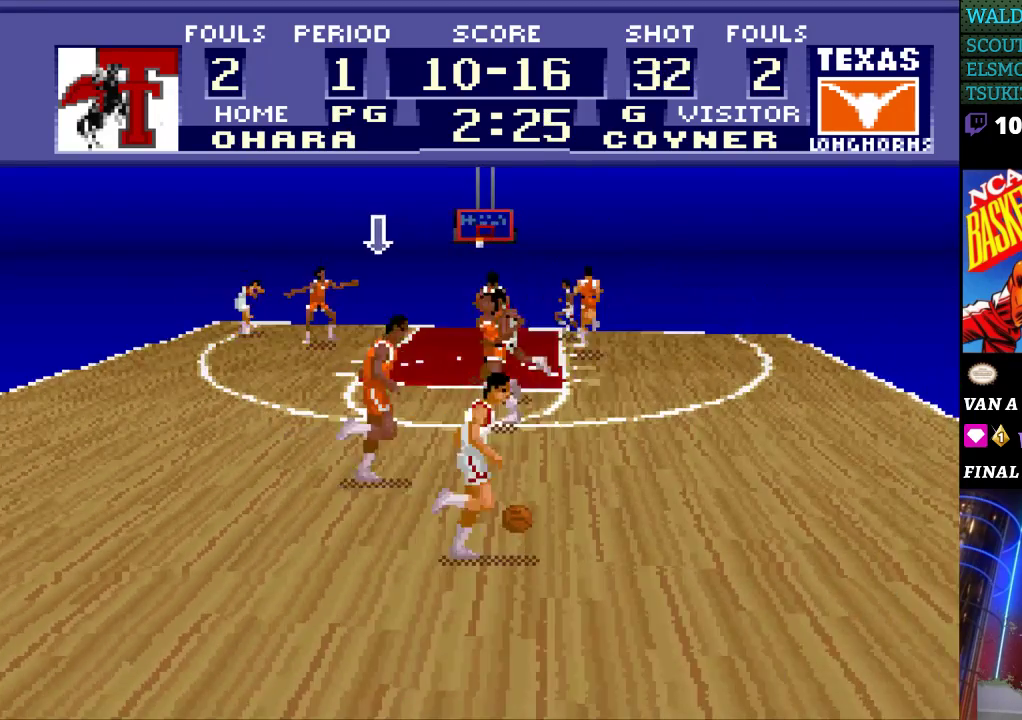
{"buttons": [], "events": [[267, "DPAD_RIGHT", "up"]]}
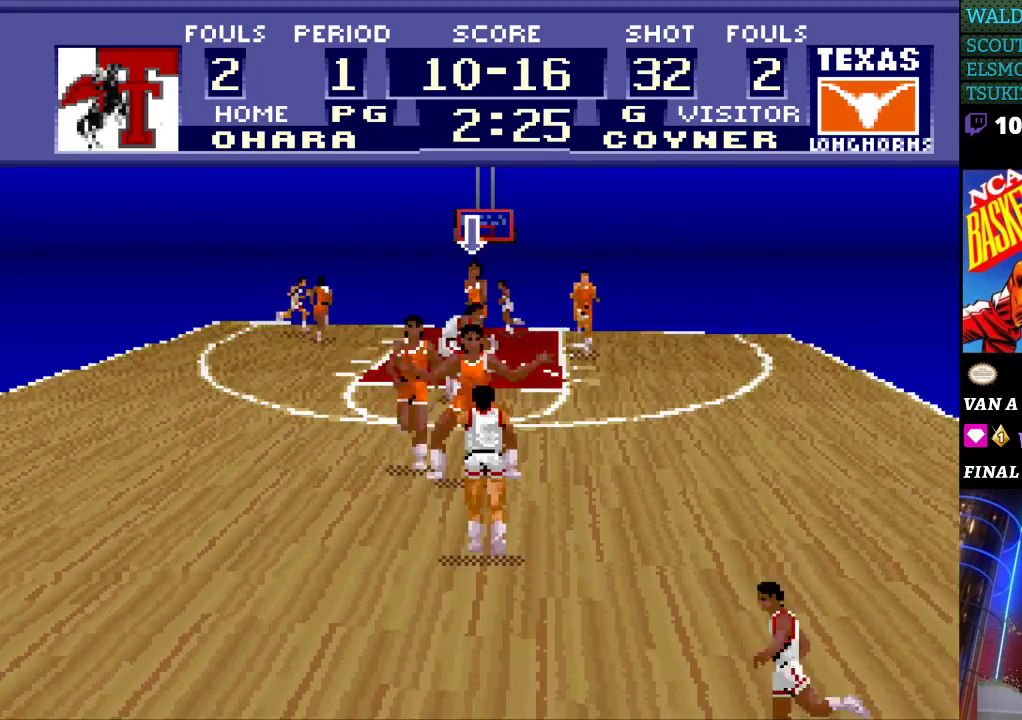
{"buttons": [], "events": []}
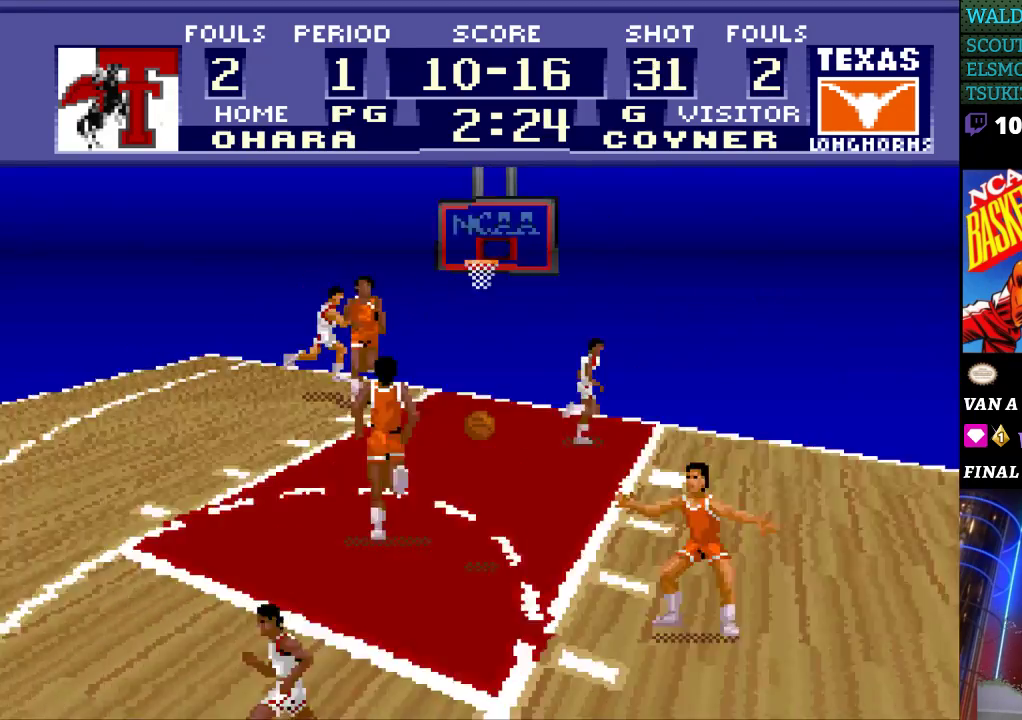
{"buttons": ["DPAD_RIGHT"], "events": [[100, "DPAD_UP", "down"], [400, "DPAD_RIGHT", "down"], [433, "DPAD_UP", "up"]]}
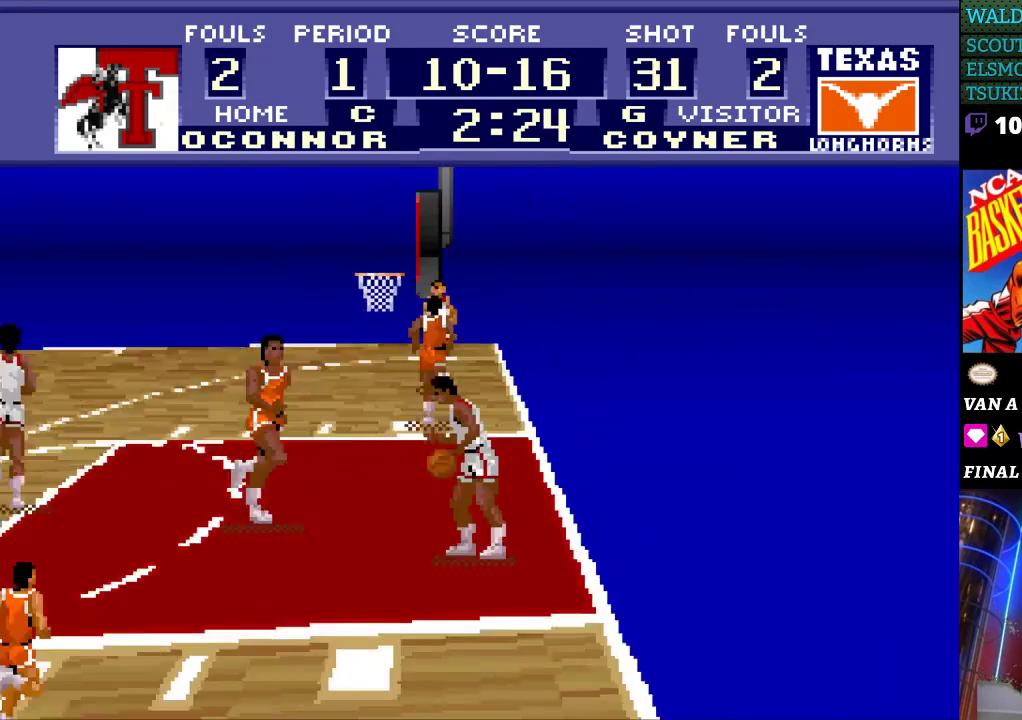
{"buttons": ["DPAD_RIGHT"], "events": []}
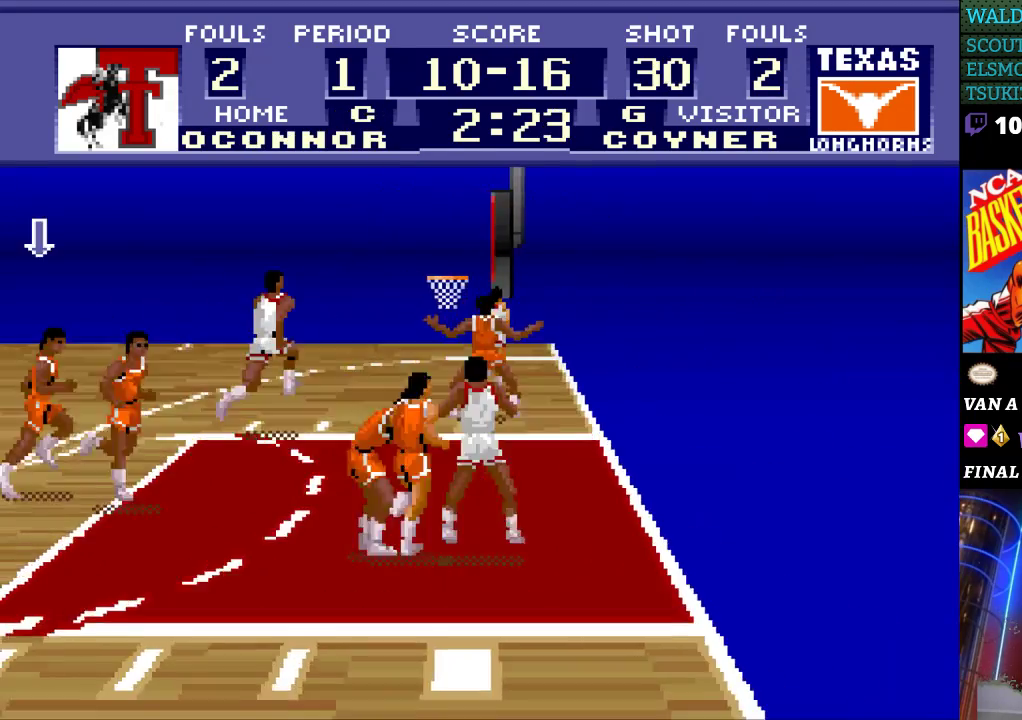
{"buttons": ["DPAD_RIGHT"], "events": []}
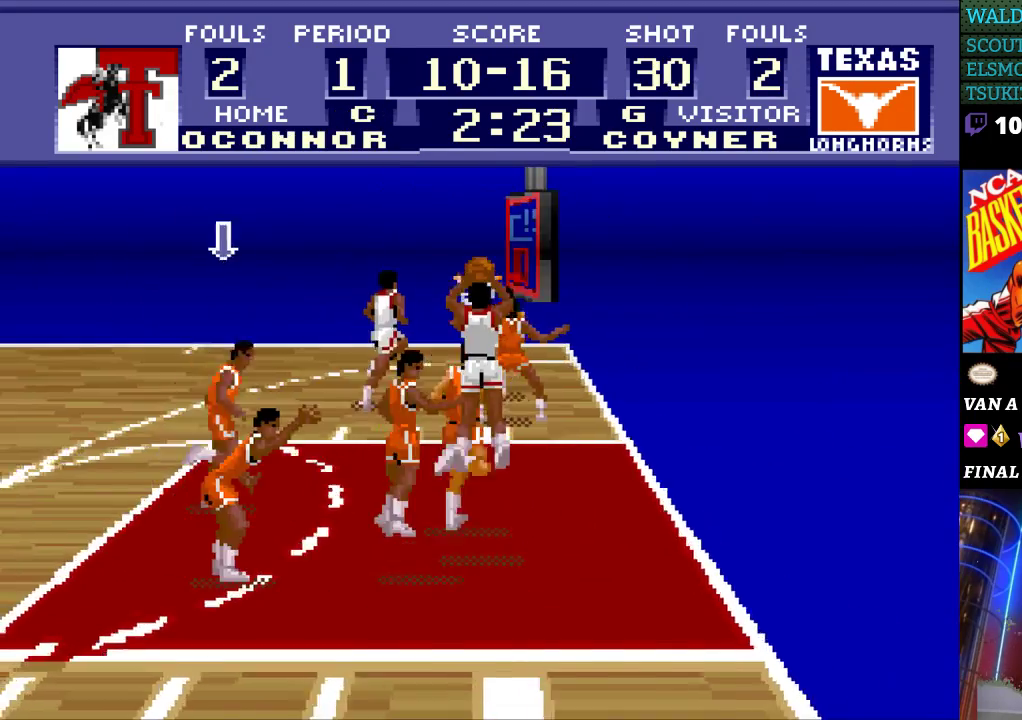
{"buttons": [], "events": [[167, "B", "down"], [267, "B", "up"], [433, "DPAD_RIGHT", "up"]]}